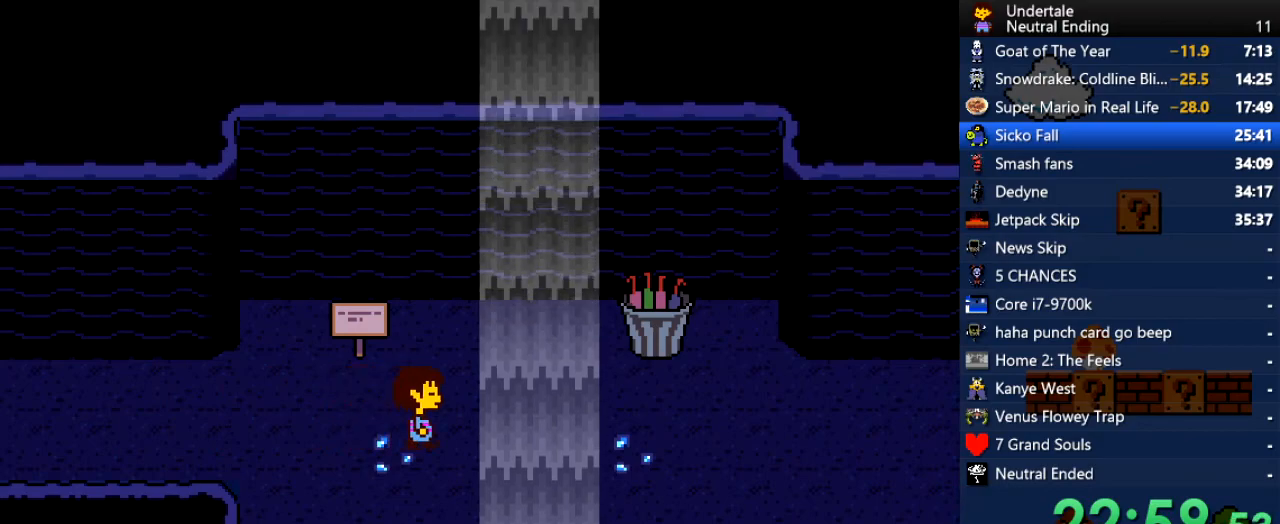
Gameplay with keyboard; each line is a JSON object with the keys held at the frame after it. "events" lists presses ("down") and releases ("up") of "c", "ctrl", "down", "left", "return", "right", "shift", "up", "x" and "z" between this image and that frame as [ms after this image, input, new state], when the widget could be followed in between. No other keys are recorded. Mouse input is not recorded.
{"keys": ["right", "x", "z"], "events": [[57, "x", "down"], [57, "z", "down"], [151, "z", "up"], [189, "x", "up"], [283, "x", "down"], [283, "z", "down"], [396, "z", "up"], [434, "z", "down"]]}
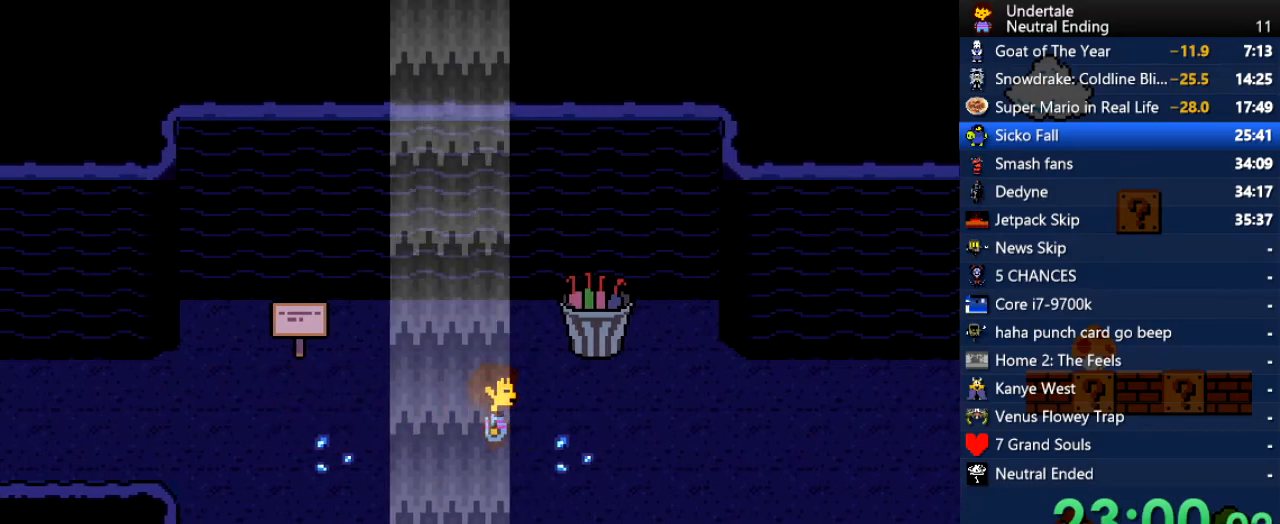
{"keys": ["right", "x", "z"], "events": [[19, "z", "up"], [57, "x", "up"], [151, "x", "down"], [151, "z", "down"], [208, "z", "up"], [246, "x", "up"], [302, "x", "down"], [340, "z", "down"]]}
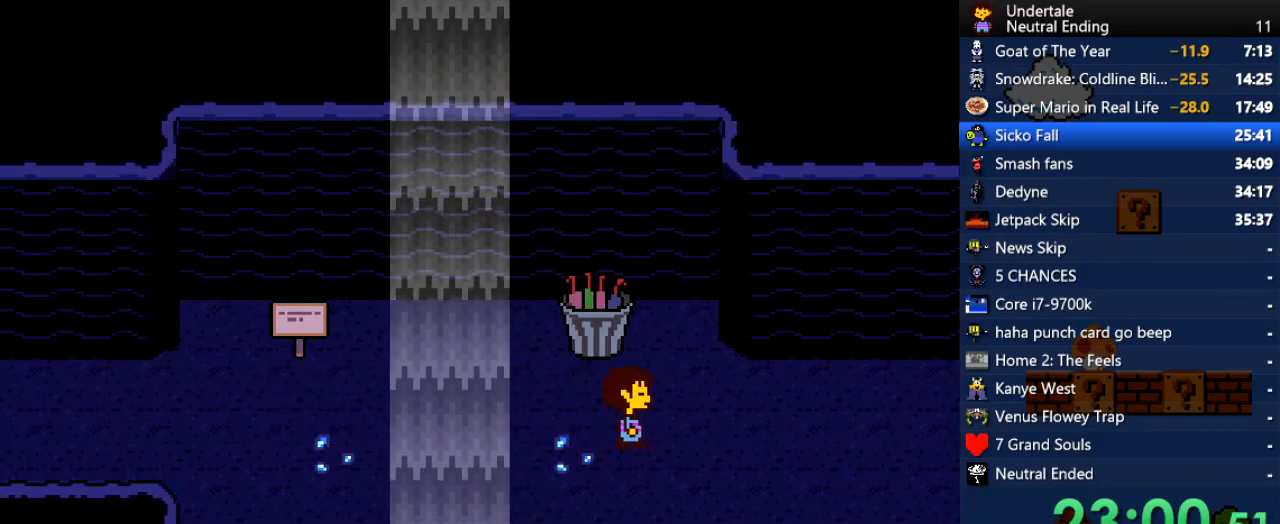
{"keys": ["right"], "events": [[321, "x", "up"], [321, "z", "up"]]}
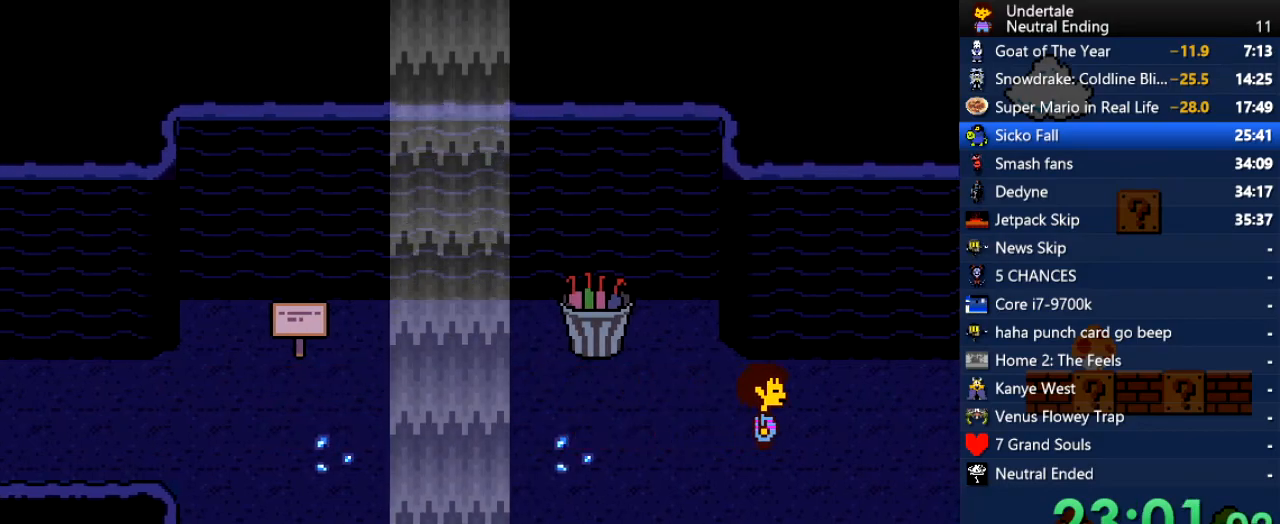
{"keys": ["return", "right", "shift", "x", "z"], "events": [[321, "return", "down"], [321, "shift", "down"], [321, "x", "down"], [321, "z", "down"]]}
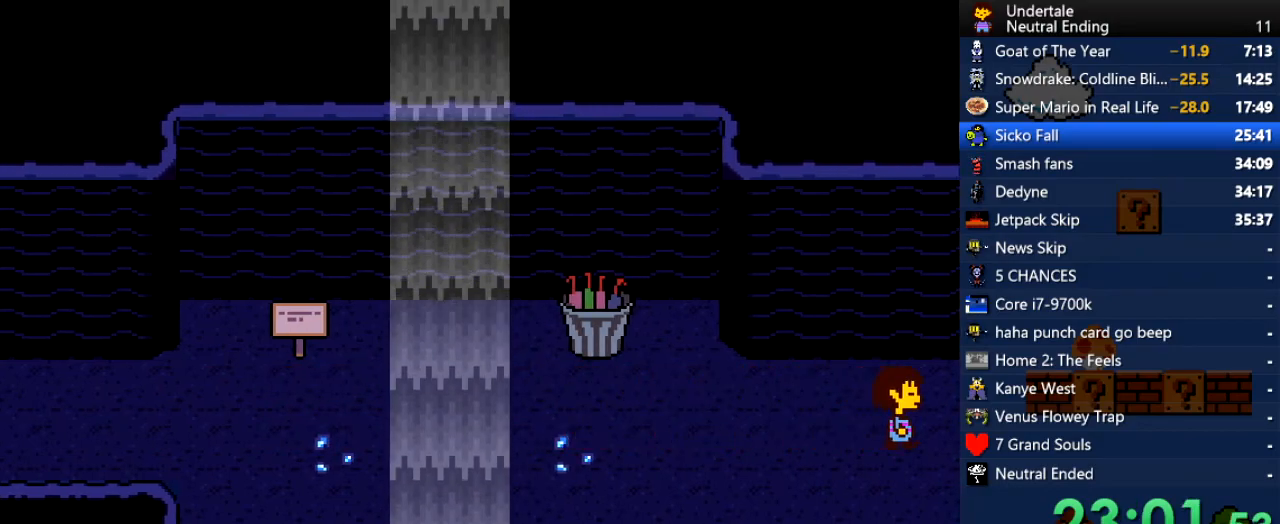
{"keys": ["right", "shift", "x", "z"], "events": [[491, "return", "up"]]}
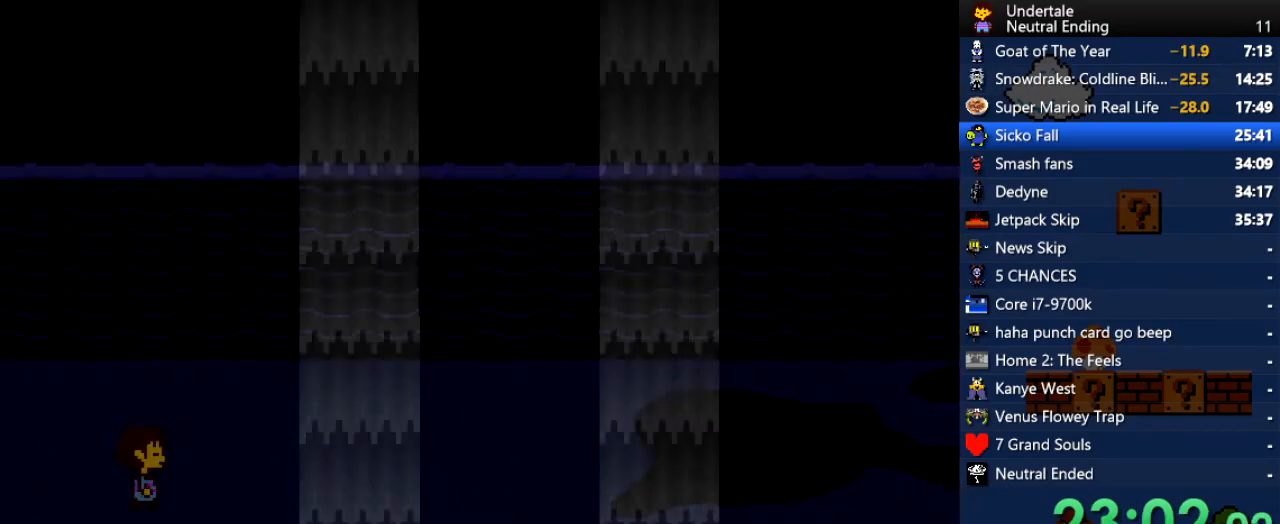
{"keys": ["right"], "events": [[38, "shift", "up"], [38, "x", "up"], [38, "z", "up"]]}
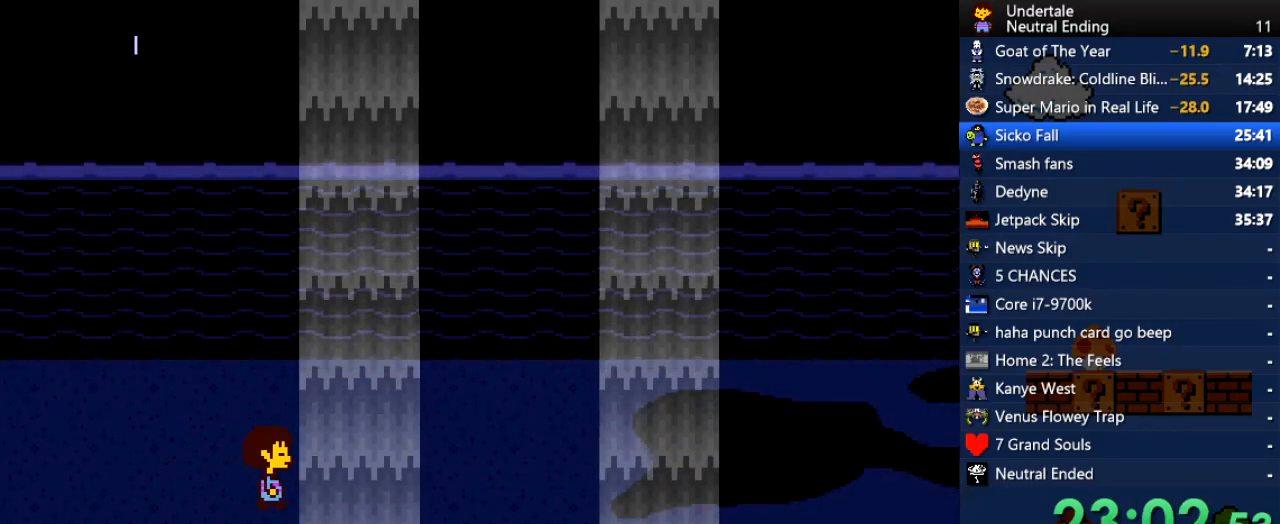
{"keys": ["right", "x", "z"], "events": [[113, "return", "down"], [113, "shift", "down"], [245, "x", "down"], [245, "z", "down"], [377, "return", "up"], [377, "shift", "up"]]}
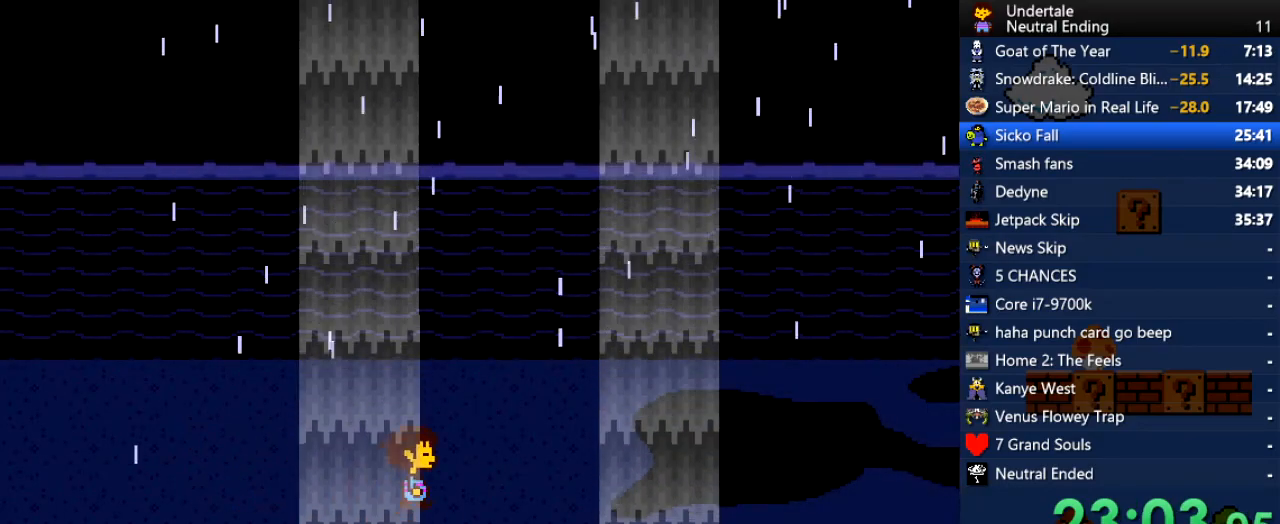
{"keys": ["return", "right", "x", "z"], "events": [[19, "x", "up"], [19, "z", "up"], [57, "shift", "down"], [114, "return", "down"], [208, "x", "down"], [208, "z", "down"], [246, "return", "up"], [246, "shift", "up"], [302, "z", "up"], [340, "return", "down"], [340, "x", "up"], [397, "shift", "down"], [434, "x", "down"], [491, "shift", "up"], [491, "z", "down"]]}
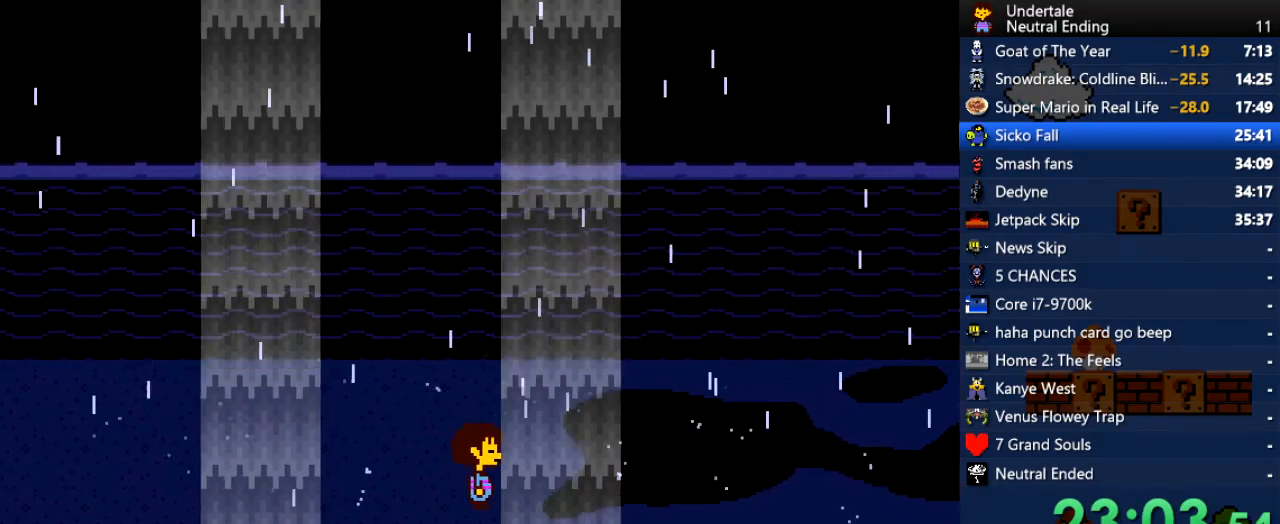
{"keys": ["right", "x", "z"], "events": [[94, "shift", "down"], [94, "x", "up"], [94, "z", "up"], [189, "shift", "up"], [226, "return", "up"], [226, "x", "down"], [226, "z", "down"], [321, "x", "up"], [321, "z", "up"], [358, "return", "down"], [358, "shift", "down"], [472, "shift", "up"], [472, "x", "down"], [472, "z", "down"], [509, "return", "up"]]}
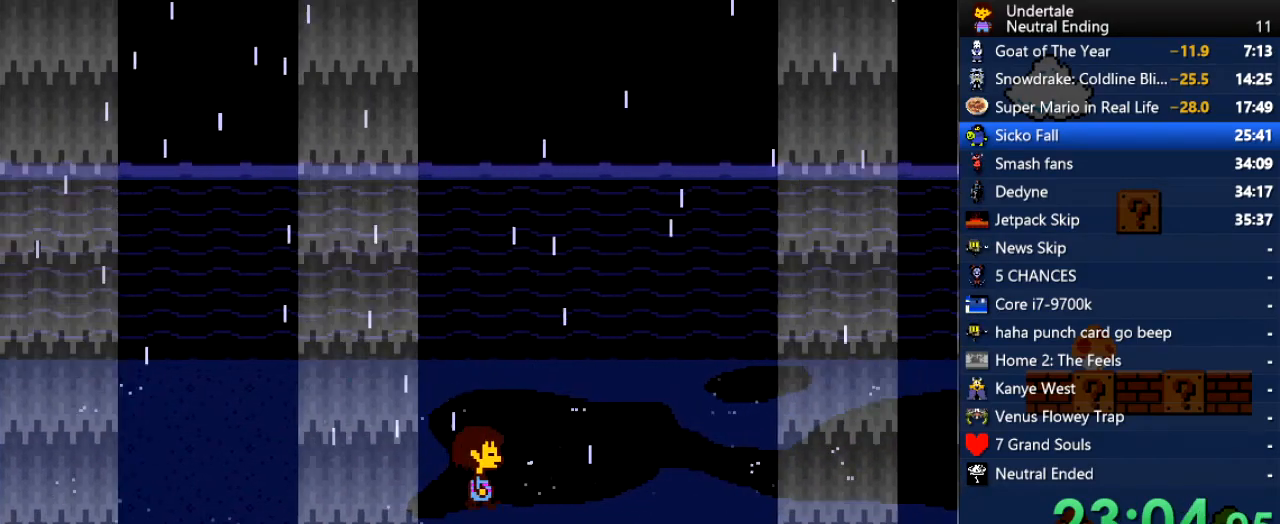
{"keys": ["right"], "events": [[38, "z", "up"], [95, "x", "up"]]}
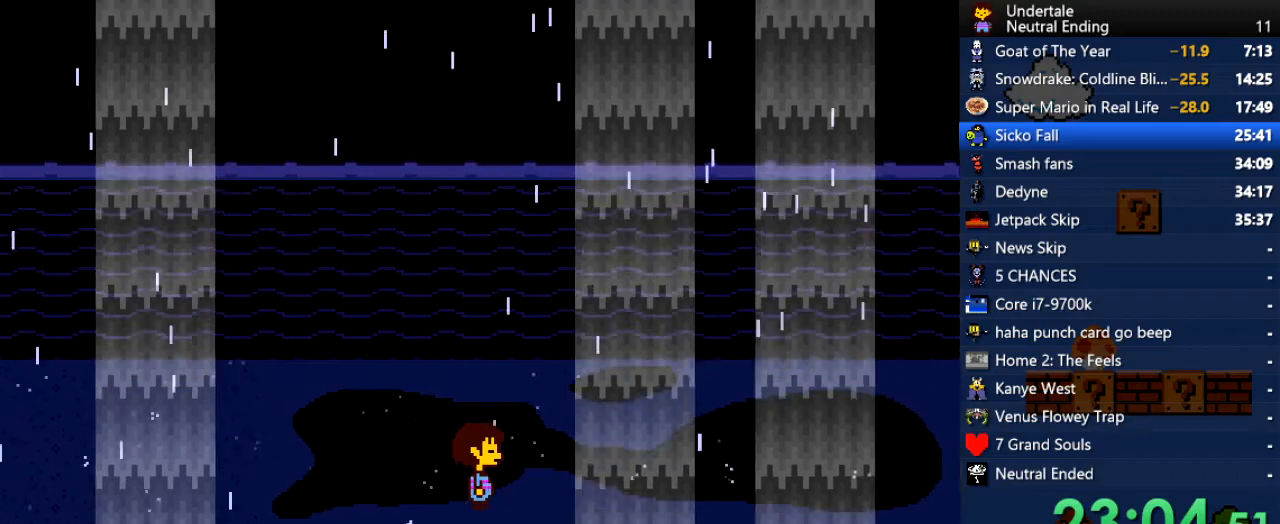
{"keys": ["right", "up"], "events": [[170, "down", "down"], [208, "down", "up"], [491, "up", "down"]]}
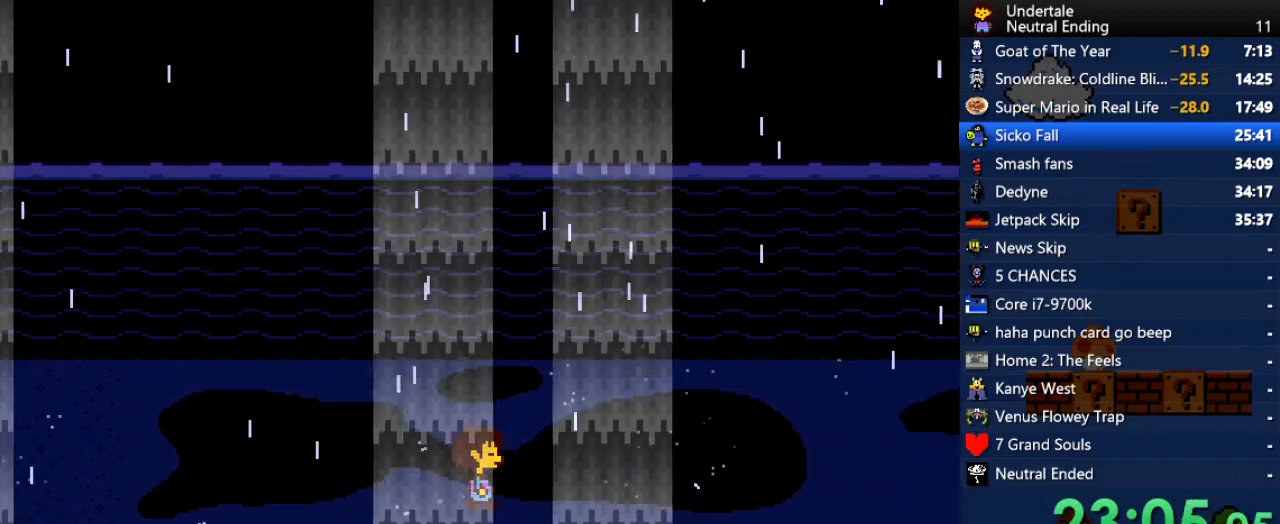
{"keys": ["right"], "events": [[38, "up", "up"]]}
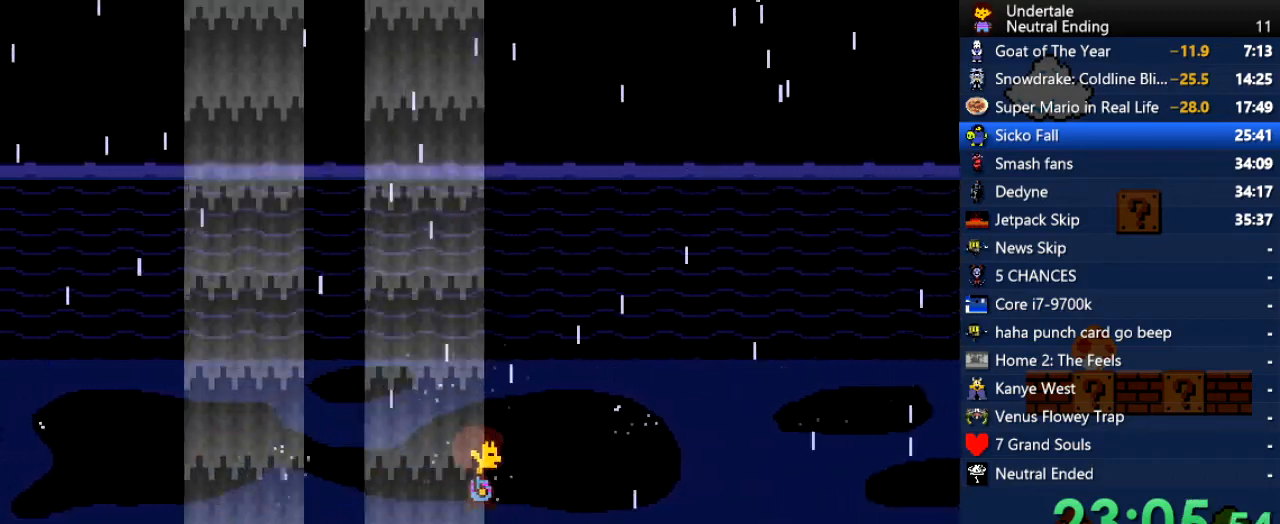
{"keys": ["down", "right"], "events": [[472, "down", "down"]]}
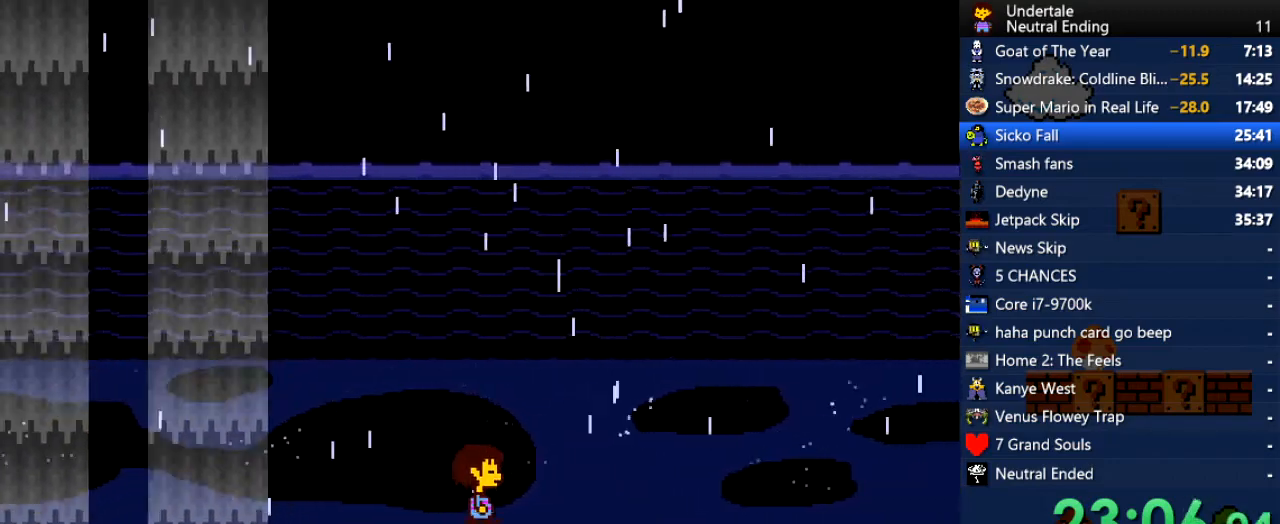
{"keys": ["right"], "events": [[57, "down", "up"], [246, "up", "down"], [302, "up", "up"]]}
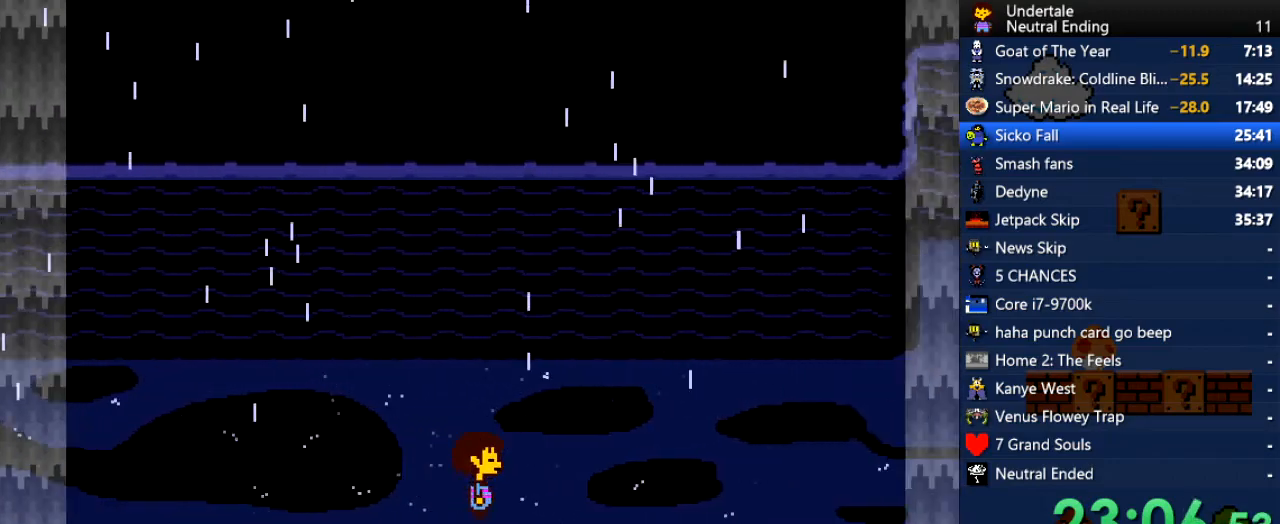
{"keys": ["right"], "events": [[38, "down", "down"], [94, "down", "up"]]}
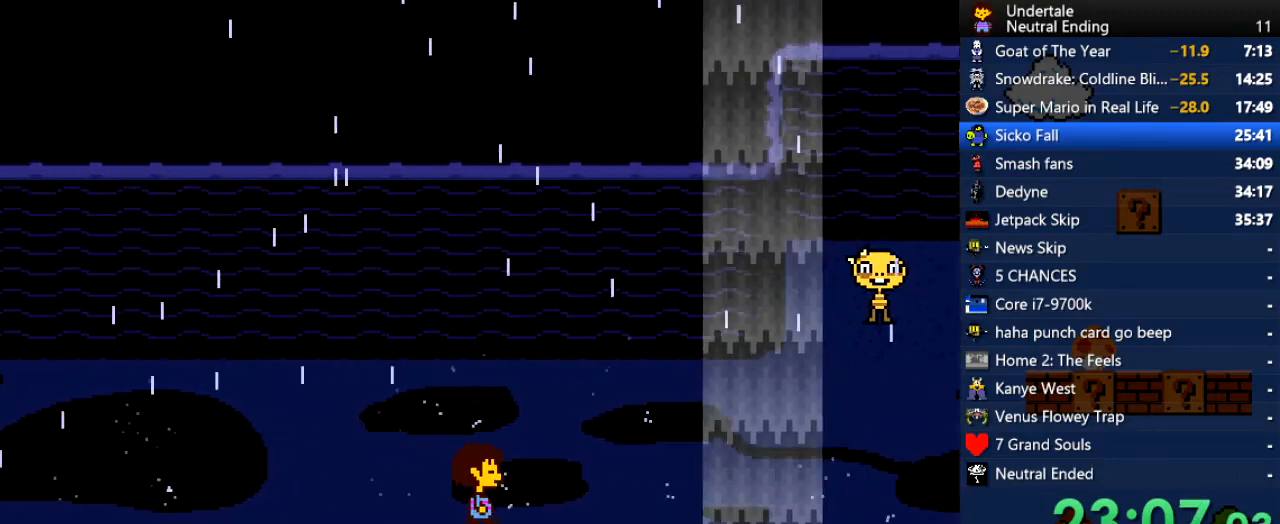
{"keys": ["right"], "events": []}
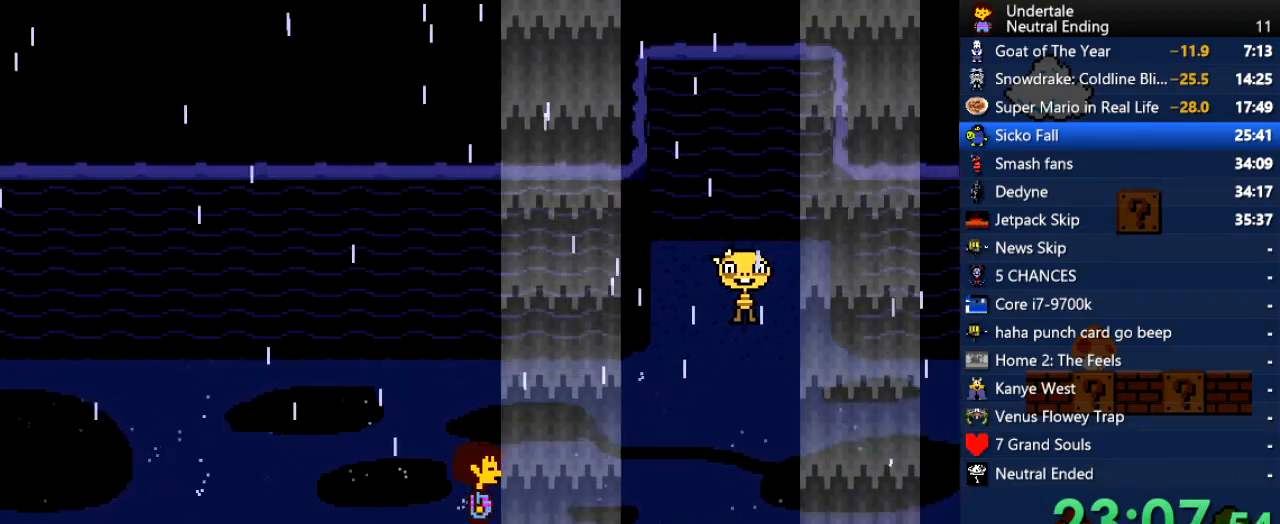
{"keys": [], "events": [[491, "right", "up"]]}
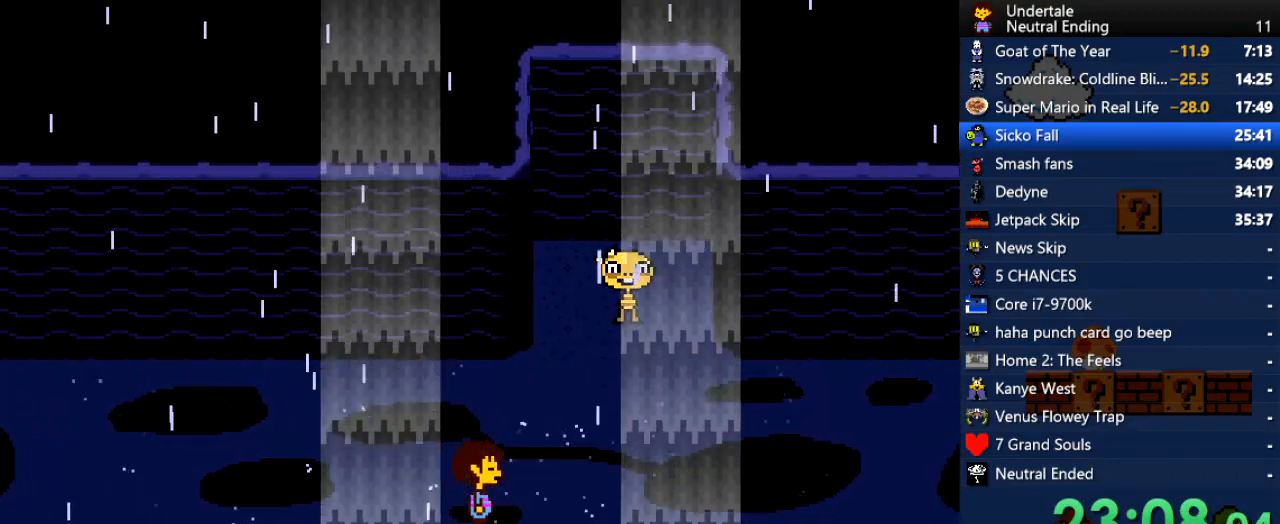
{"keys": ["c"], "events": [[170, "c", "down"], [170, "right", "down"], [227, "right", "up"], [265, "c", "up"], [491, "c", "down"]]}
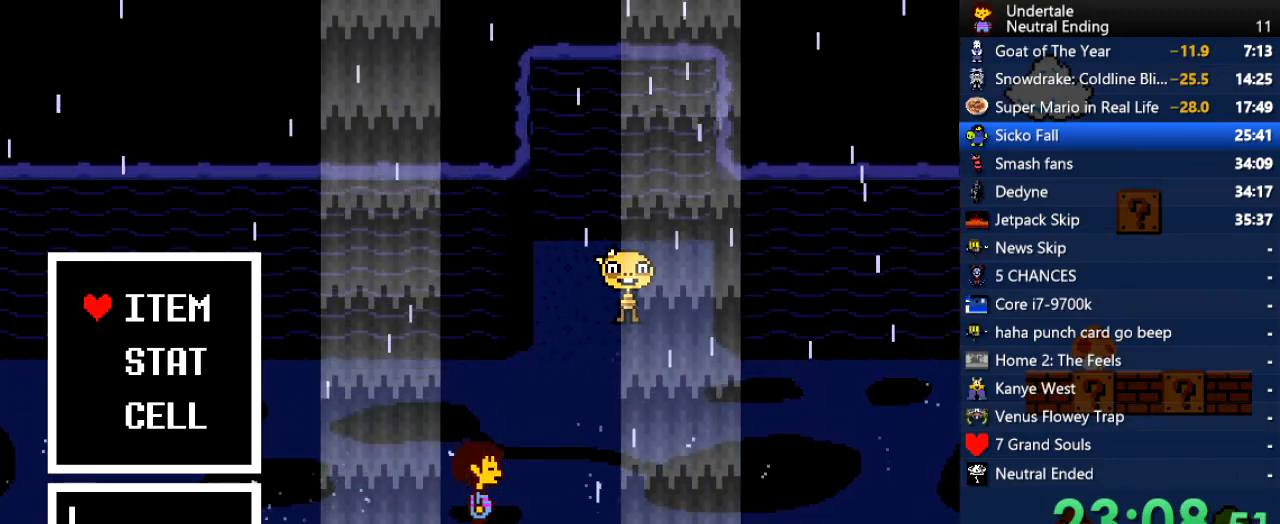
{"keys": [], "events": [[57, "c", "up"], [189, "c", "down"], [245, "right", "down"], [283, "c", "up"], [283, "right", "up"]]}
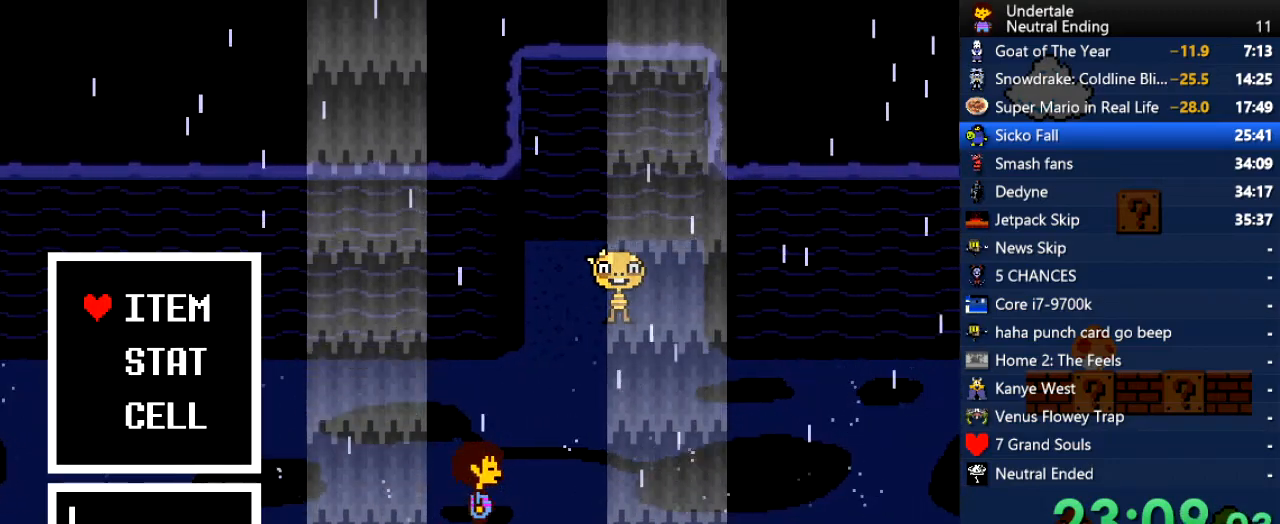
{"keys": [], "events": [[57, "c", "down"], [151, "c", "up"], [302, "c", "down"], [340, "right", "down"], [397, "c", "up"], [397, "right", "up"]]}
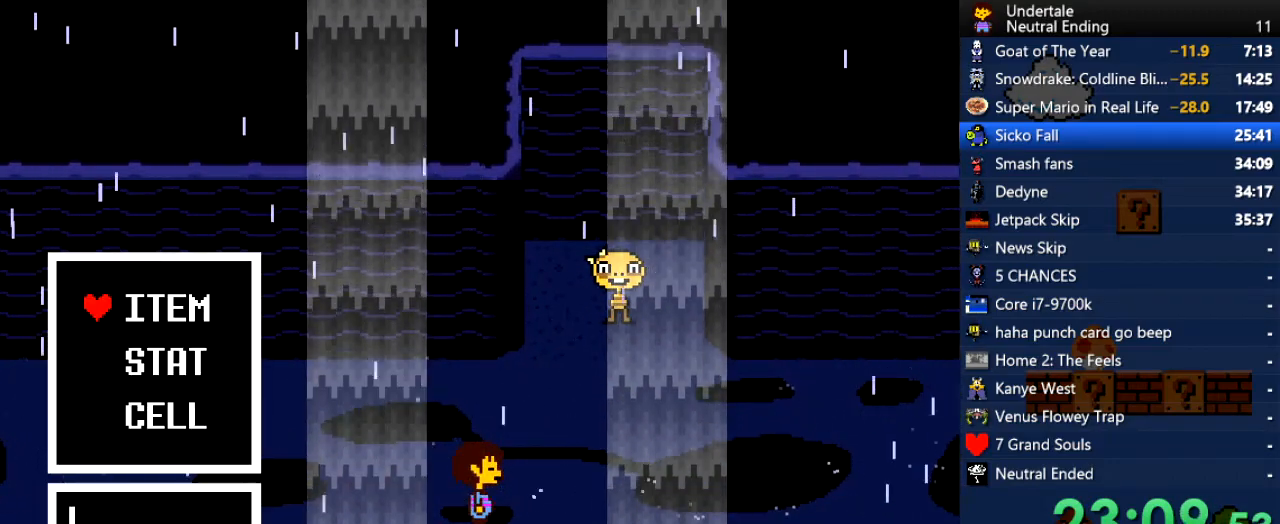
{"keys": [], "events": [[189, "c", "down"], [226, "c", "up"], [358, "c", "down"], [358, "right", "down"], [415, "c", "up"], [415, "right", "up"]]}
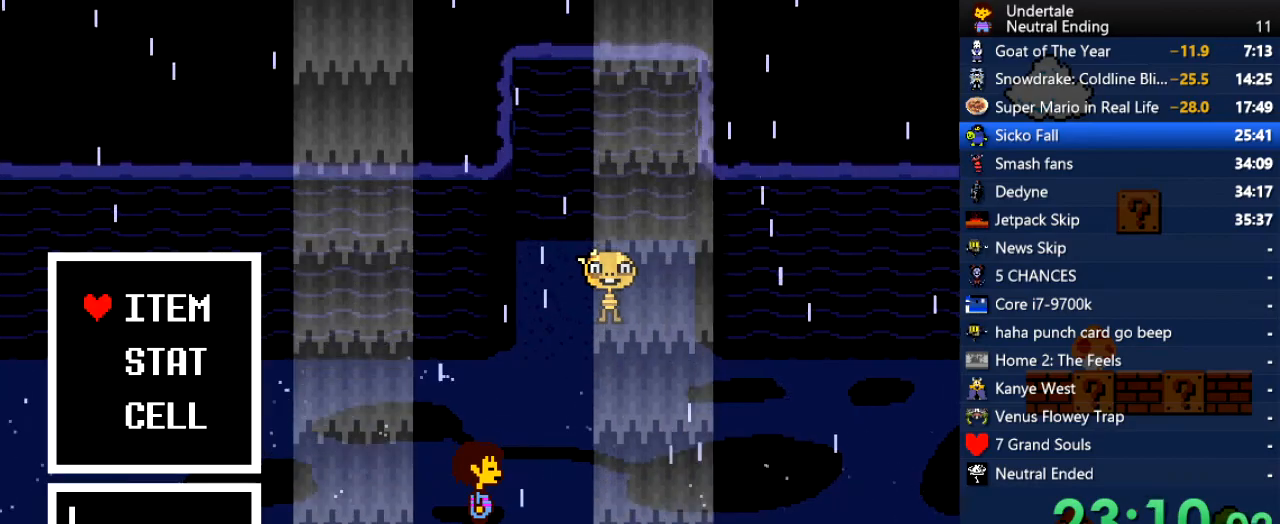
{"keys": ["c"], "events": [[472, "c", "down"]]}
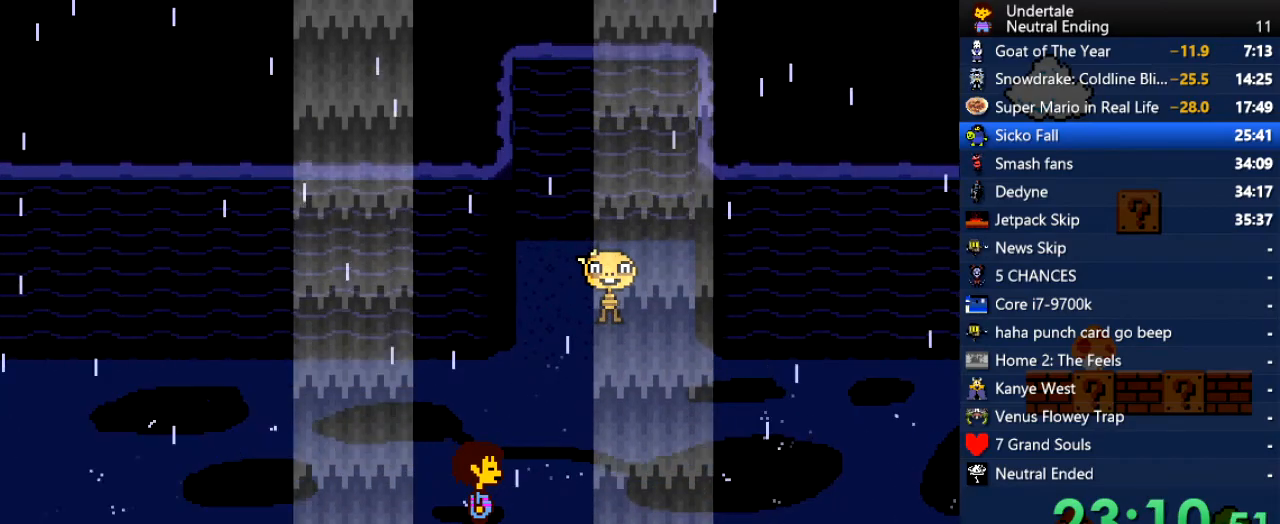
{"keys": [], "events": [[38, "c", "up"], [302, "c", "down"], [358, "right", "down"], [396, "c", "up"], [396, "right", "up"]]}
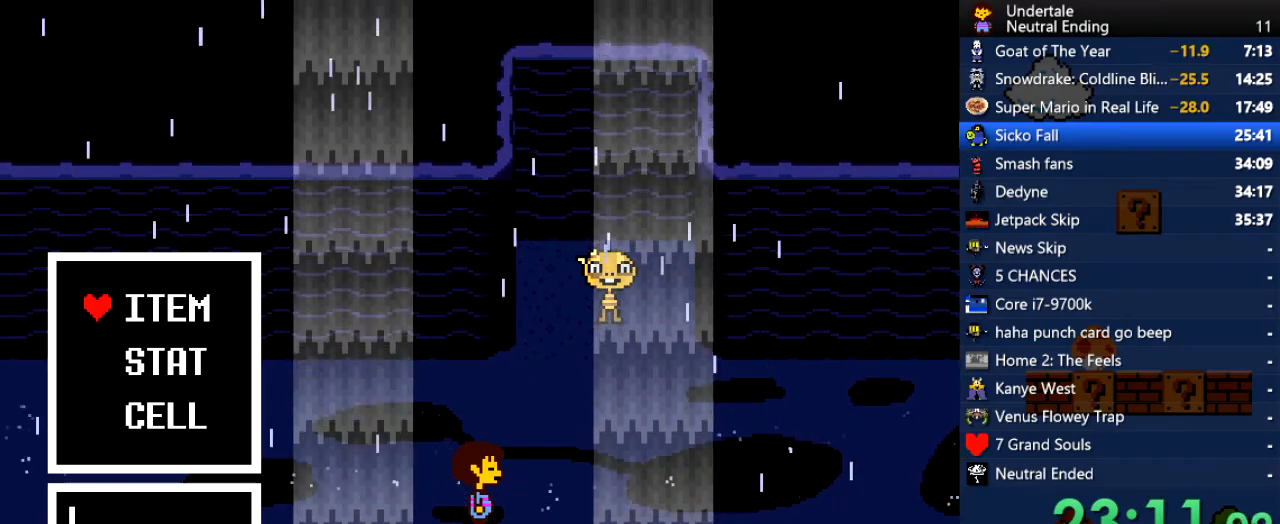
{"keys": [], "events": [[170, "c", "down"], [265, "c", "up"], [359, "c", "down"], [453, "c", "up"]]}
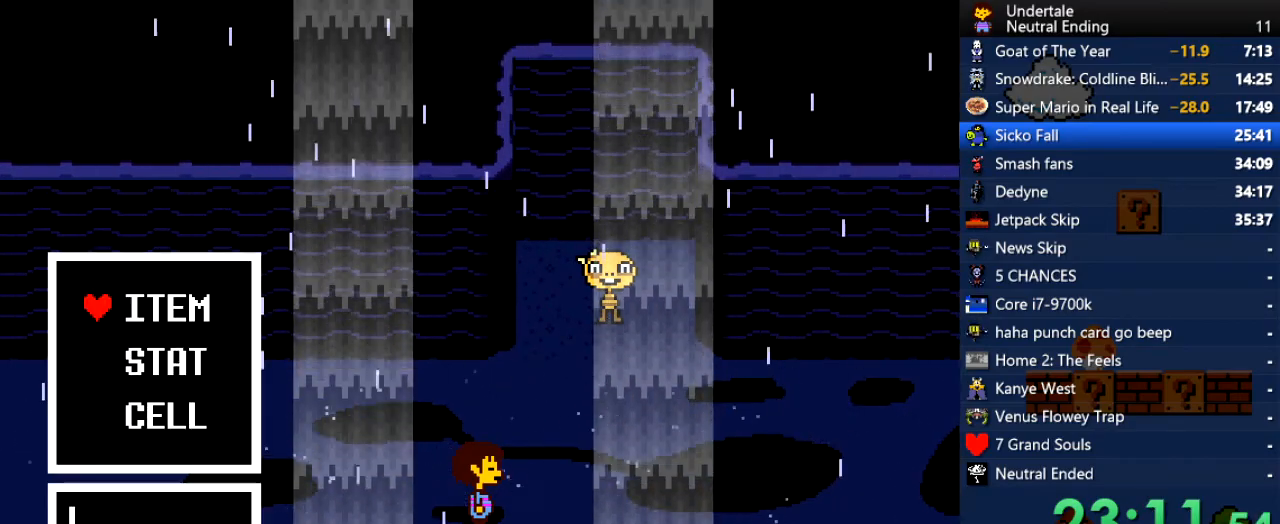
{"keys": [], "events": [[245, "c", "down"], [283, "c", "up"], [434, "c", "down"], [434, "right", "down"], [472, "c", "up"], [472, "right", "up"]]}
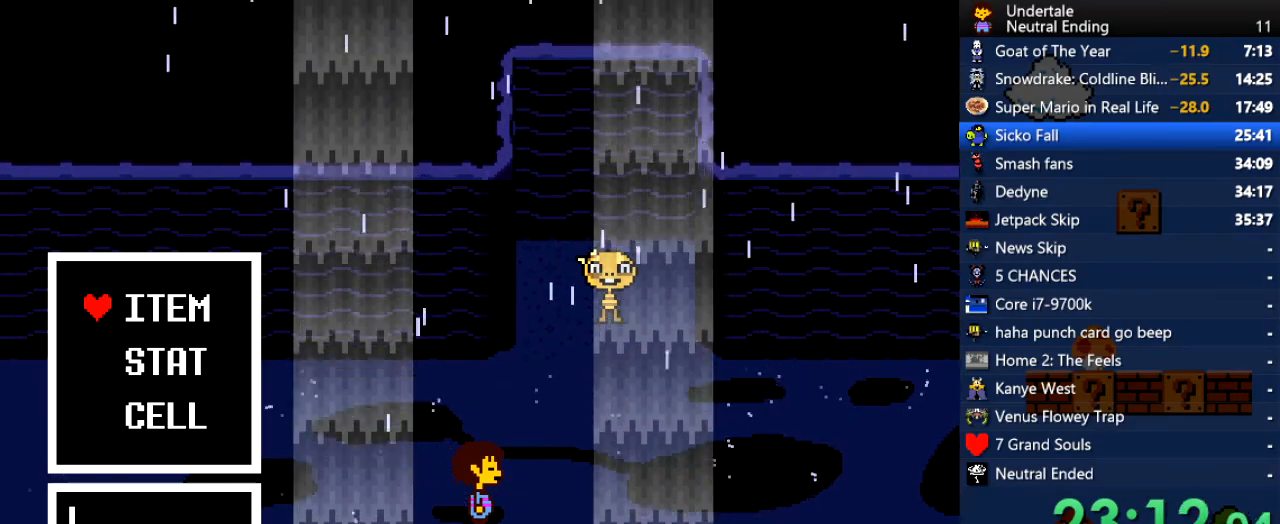
{"keys": ["c"], "events": [[302, "c", "down"], [340, "c", "up"], [434, "c", "down"]]}
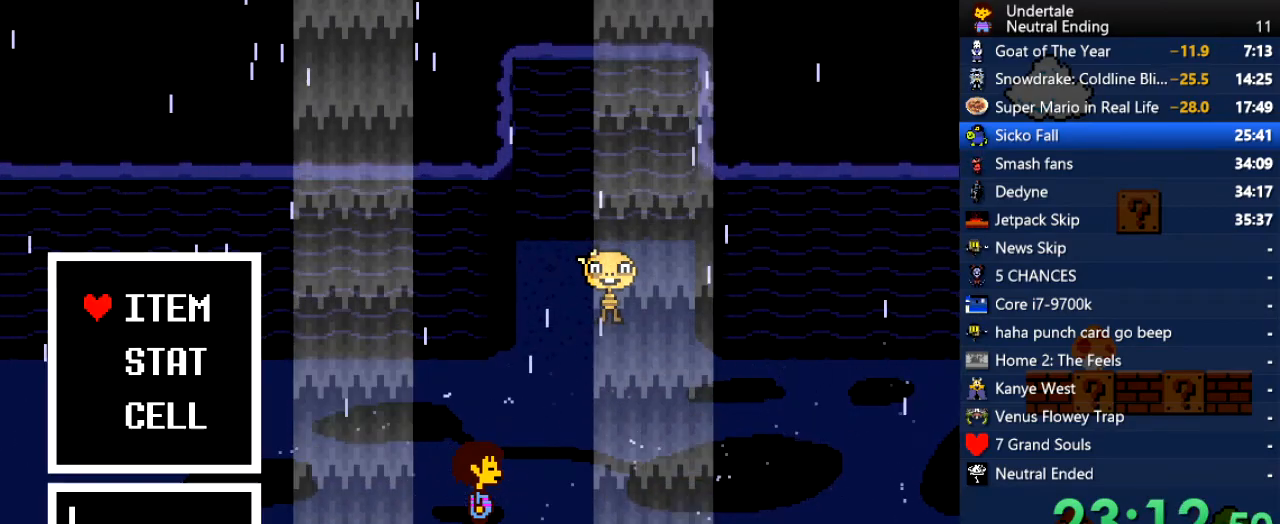
{"keys": ["c", "right"], "events": [[38, "c", "up"], [321, "c", "down"], [377, "c", "up"], [453, "c", "down"], [509, "right", "down"]]}
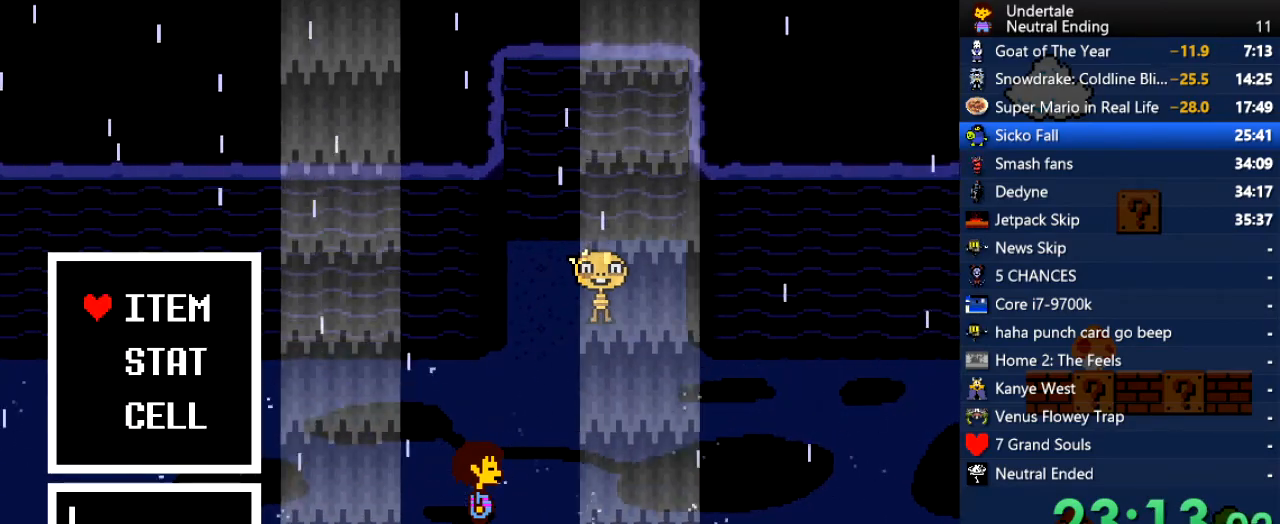
{"keys": [], "events": [[57, "c", "up"], [57, "right", "up"], [416, "z", "down"], [472, "z", "up"]]}
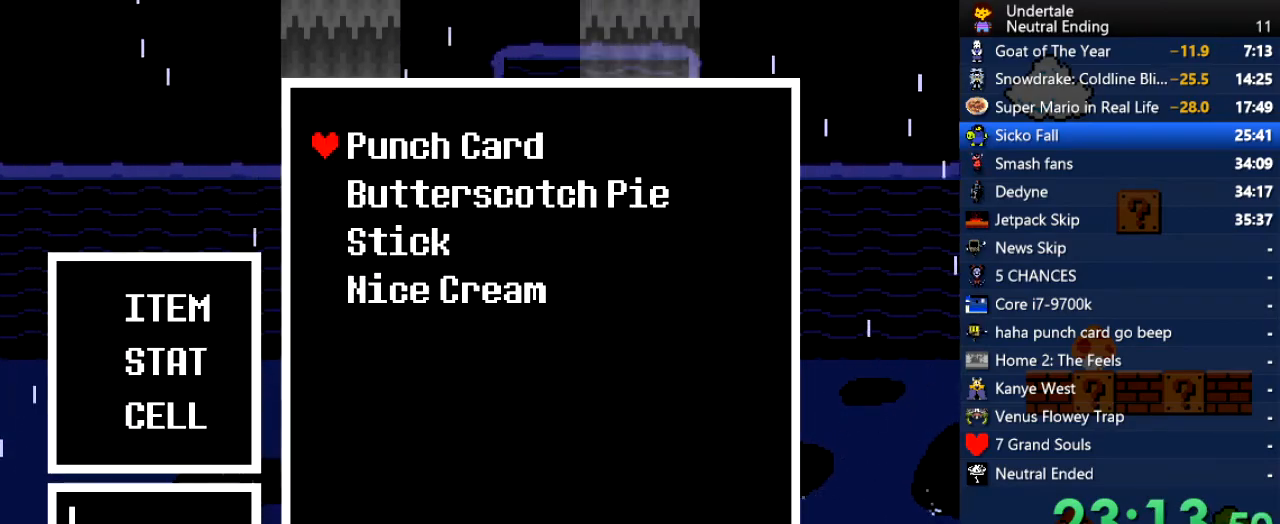
{"keys": ["right"], "events": [[38, "z", "down"], [113, "z", "up"], [264, "right", "down"], [264, "z", "down"], [302, "z", "up"]]}